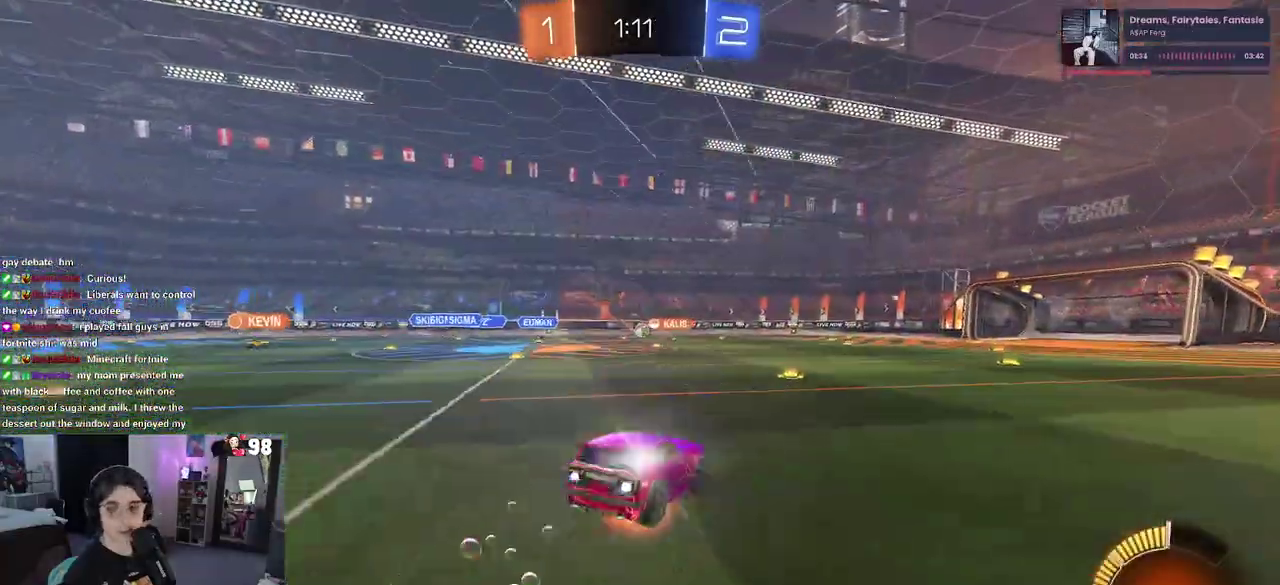
Gameplay with a controller (PlayStation layout); each line is a JSON object with the inputs held at the frame after it. "button_events" lists button changes between this image and that frame as [ms after this image, input, new state], when the widget could be followed in between (sticks are given only as held states). Not read: L1 L2 R1 TOUCHPAD.
{"buttons": ["SQUARE", "R2"], "left_stick": "down-right", "right_stick": "center", "button_events": [[67, "SQUARE", "down"], [100, "CROSS", "up"]]}
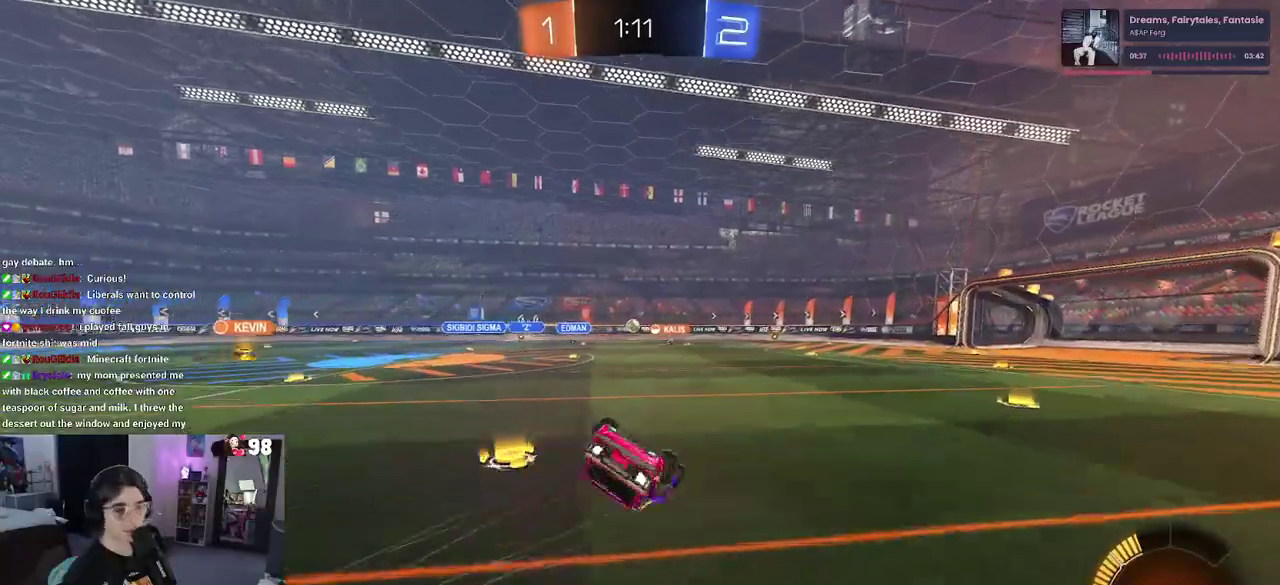
{"buttons": ["R2"], "left_stick": "center", "right_stick": "center", "button_events": [[367, "SQUARE", "up"]]}
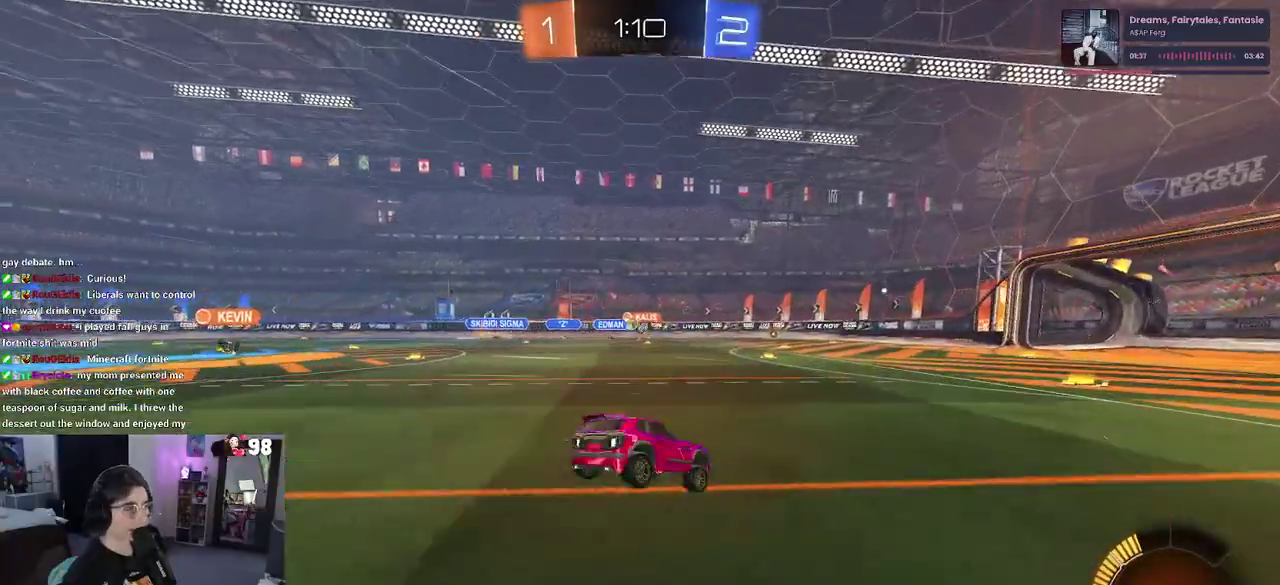
{"buttons": ["R2"], "left_stick": "center", "right_stick": "center", "button_events": []}
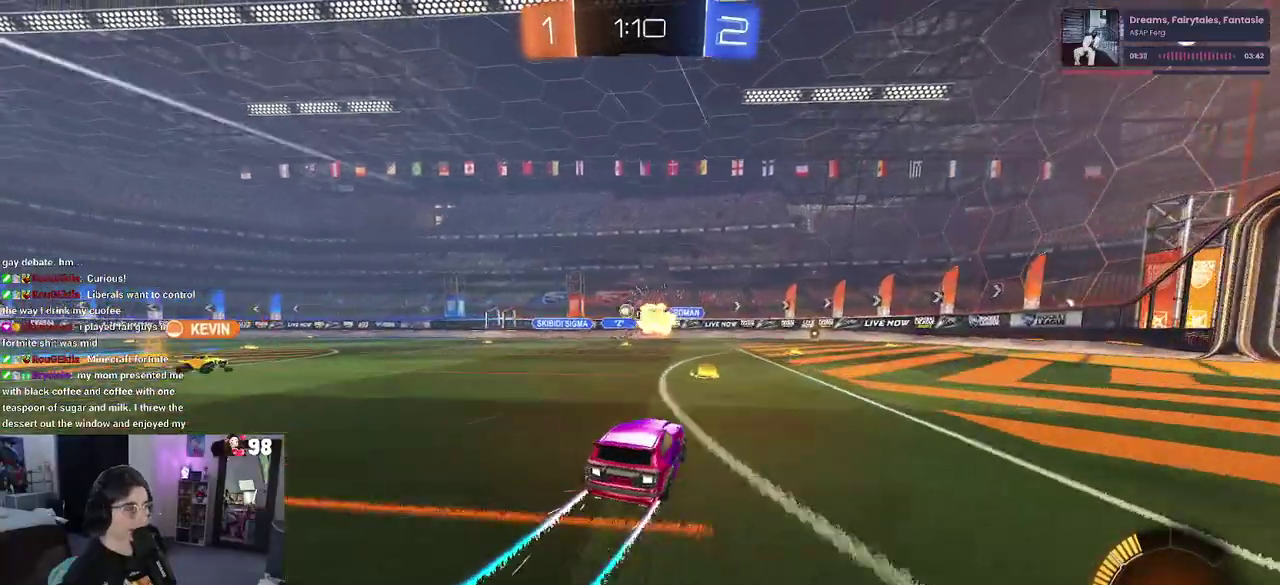
{"buttons": ["R2"], "left_stick": "center", "right_stick": "center", "button_events": []}
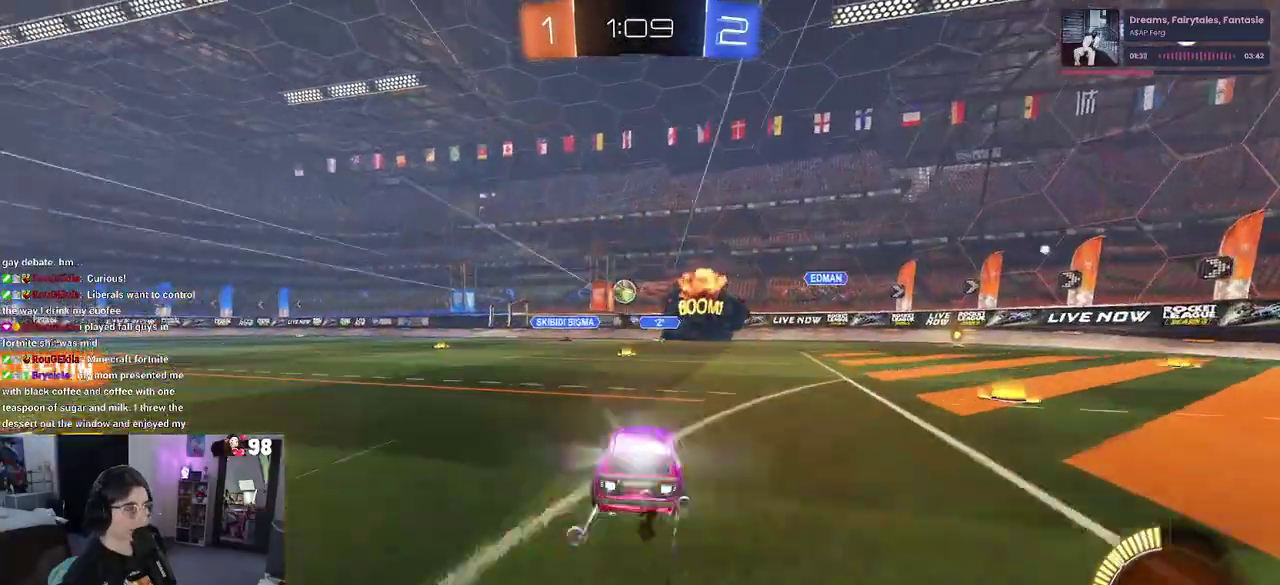
{"buttons": ["CROSS", "R2"], "left_stick": "down-left", "right_stick": "center", "button_events": [[483, "CROSS", "down"]]}
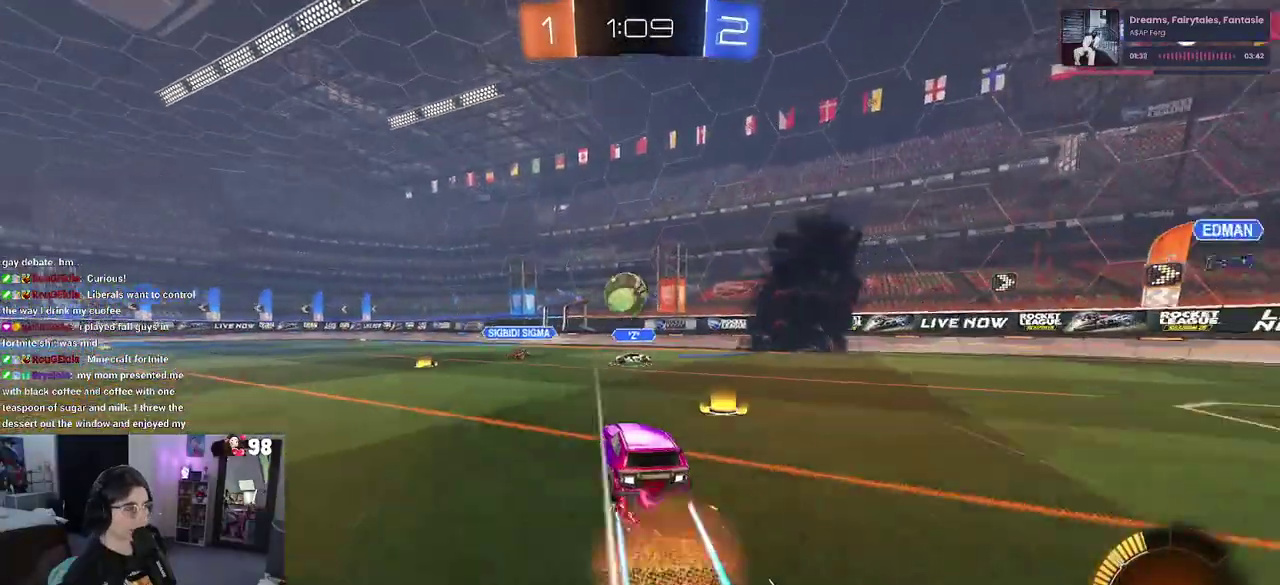
{"buttons": ["SQUARE", "R2"], "left_stick": "down-left", "right_stick": "center", "button_events": [[100, "CROSS", "up"], [250, "CROSS", "down"], [367, "SQUARE", "down"], [383, "CROSS", "up"]]}
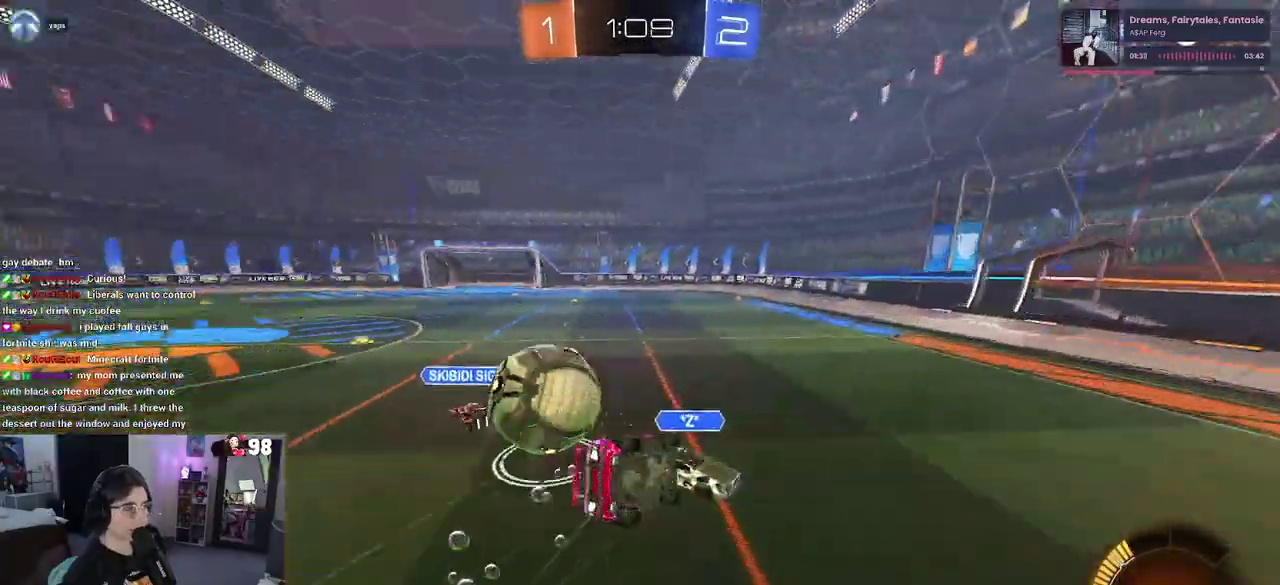
{"buttons": ["SQUARE", "R2"], "left_stick": "down-left", "right_stick": "center", "button_events": []}
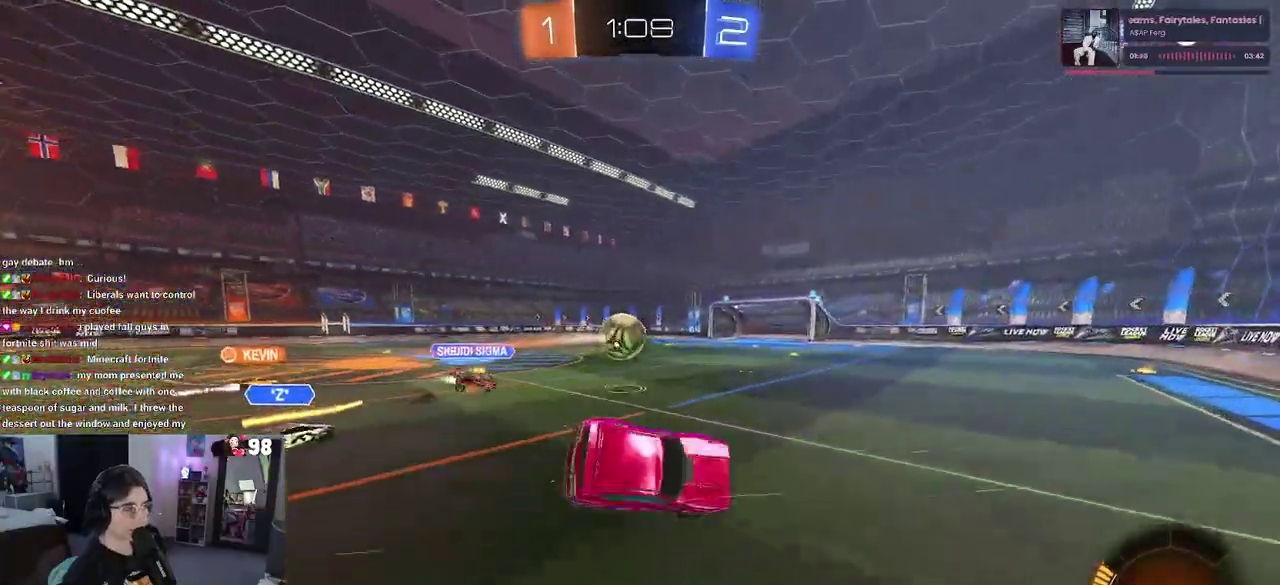
{"buttons": ["R2"], "left_stick": "left", "right_stick": "center", "button_events": [[50, "SQUARE", "up"]]}
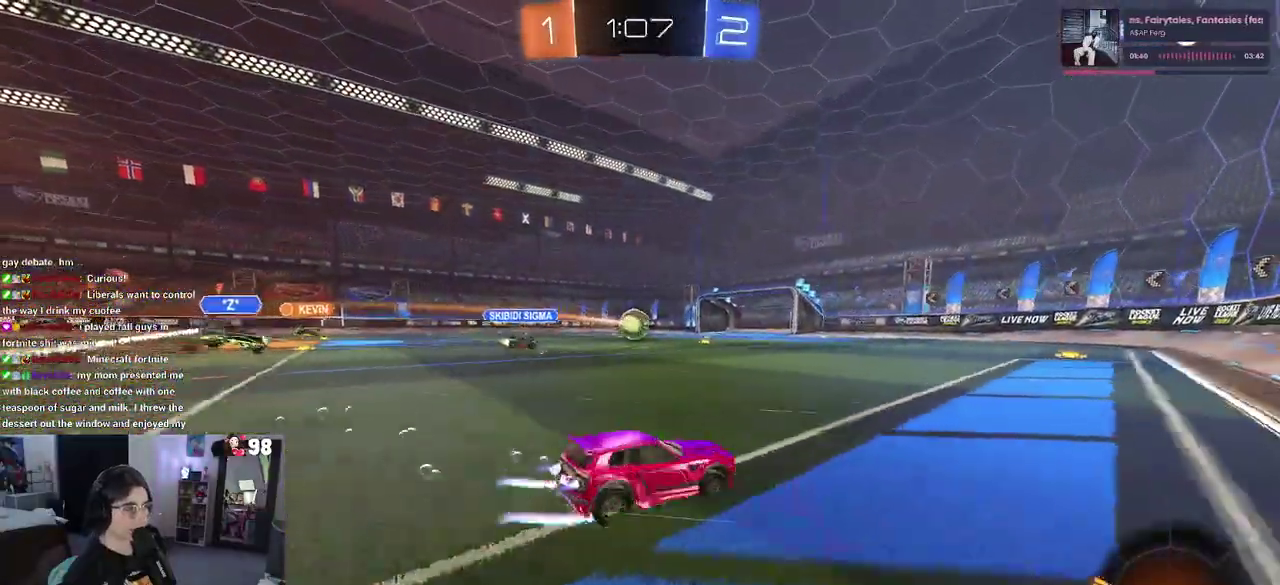
{"buttons": ["CROSS", "R2"], "left_stick": "down-right", "right_stick": "center", "button_events": [[383, "CROSS", "down"]]}
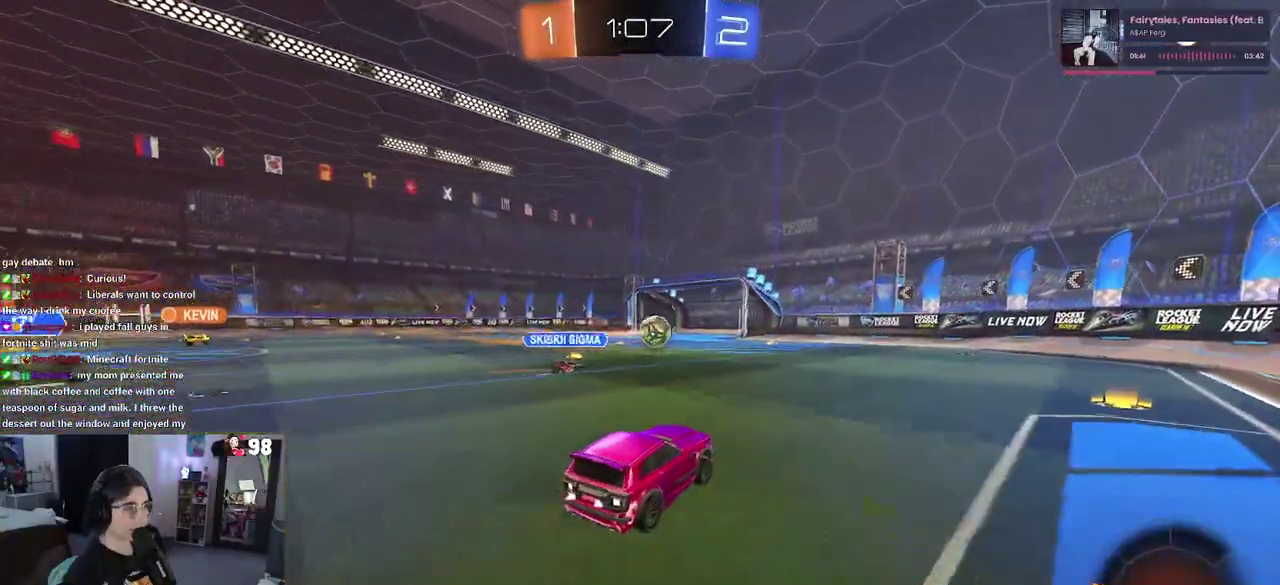
{"buttons": ["R2"], "left_stick": "right", "right_stick": "center", "button_events": [[17, "CROSS", "up"], [117, "CROSS", "down"], [300, "CROSS", "up"]]}
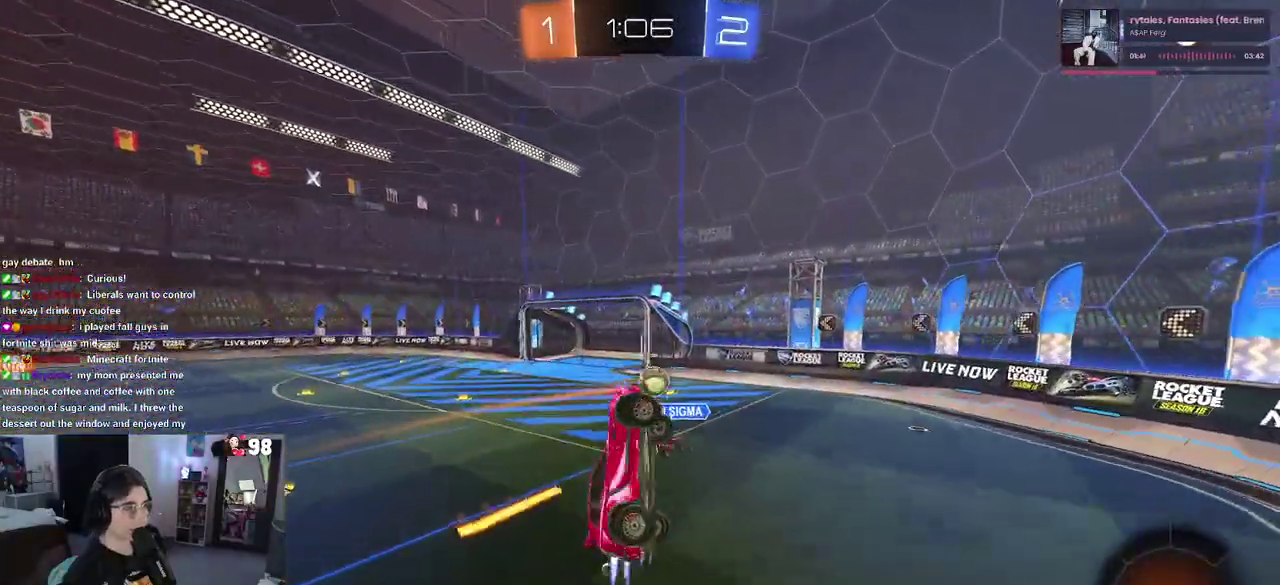
{"buttons": ["R2"], "left_stick": "center", "right_stick": "center", "button_events": []}
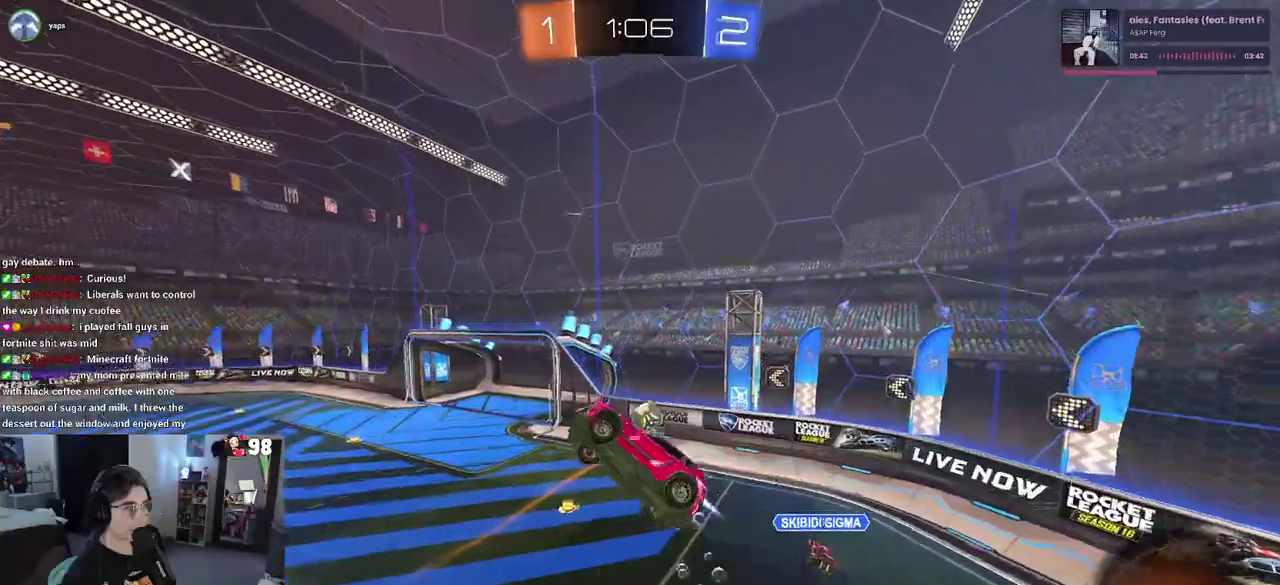
{"buttons": [], "left_stick": "up-right", "right_stick": "center", "button_events": [[183, "R2", "up"]]}
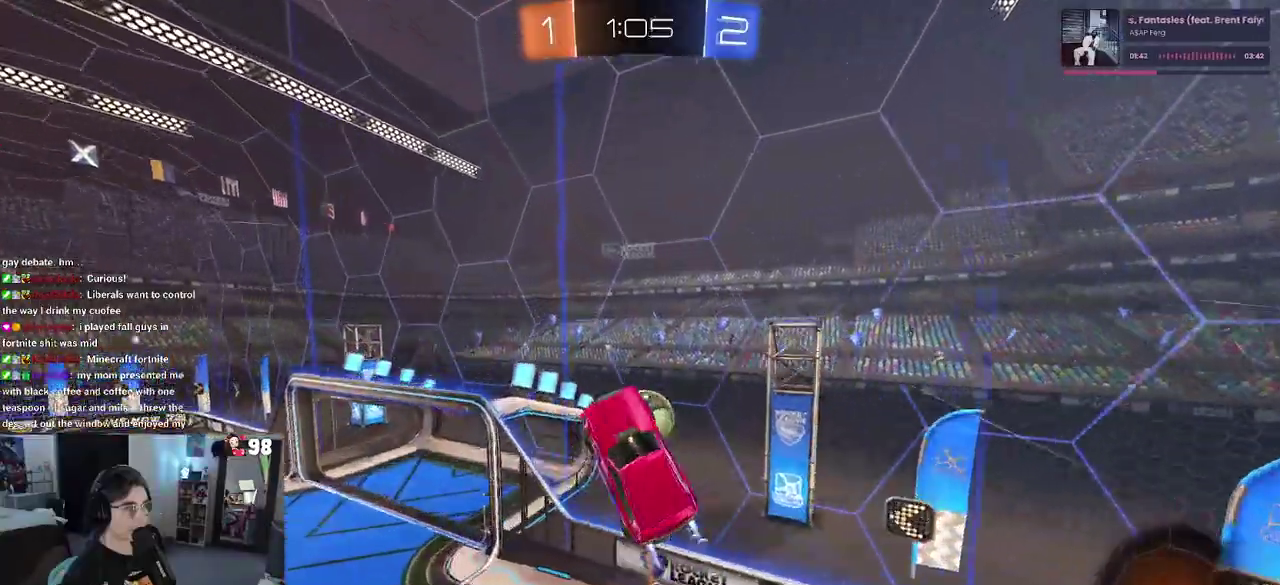
{"buttons": ["R2"], "left_stick": "right", "right_stick": "center", "button_events": [[350, "R2", "down"]]}
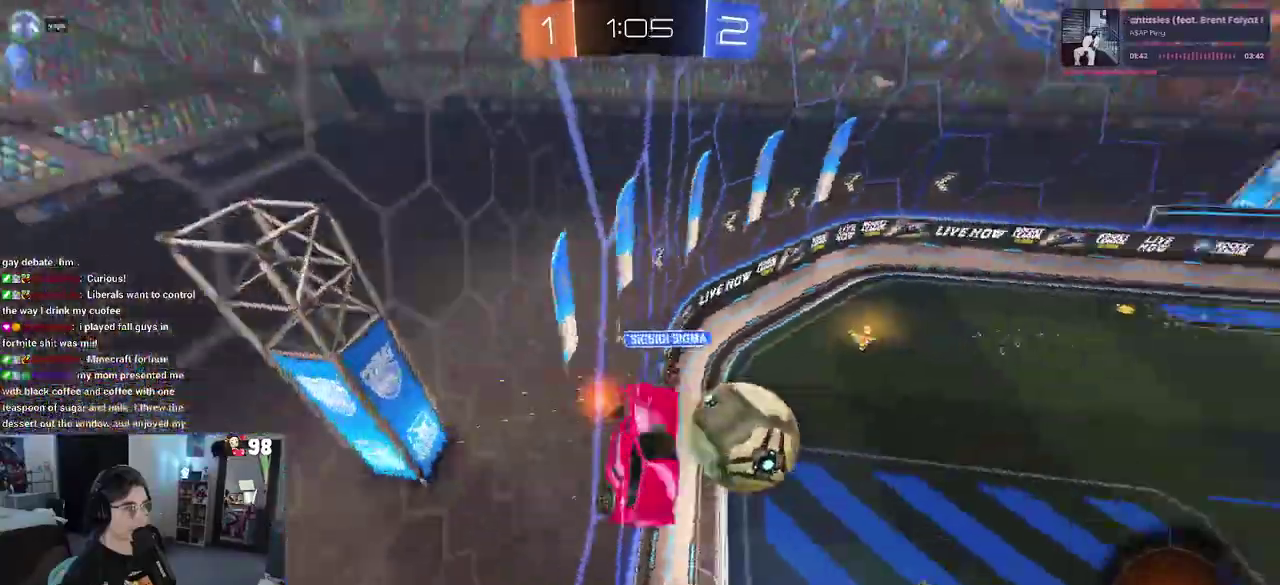
{"buttons": ["R2"], "left_stick": "right", "right_stick": "center", "button_events": []}
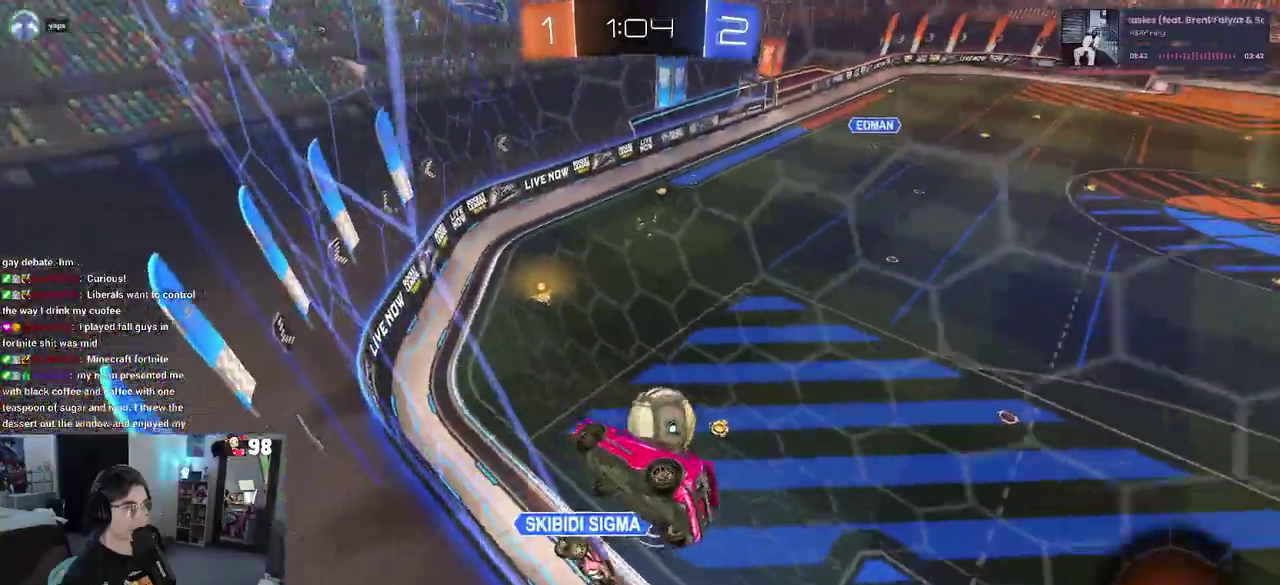
{"buttons": ["R2"], "left_stick": "left", "right_stick": "center", "button_events": []}
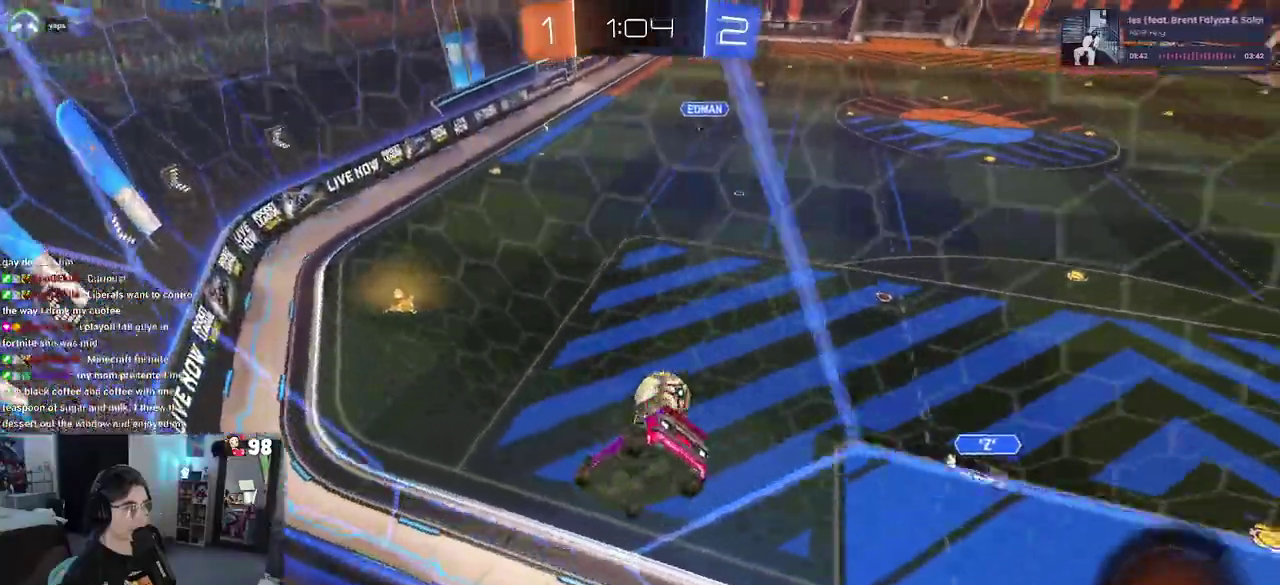
{"buttons": ["CROSS", "SQUARE", "R2"], "left_stick": "down-left", "right_stick": "center", "button_events": [[100, "CROSS", "down"], [233, "SQUARE", "down"]]}
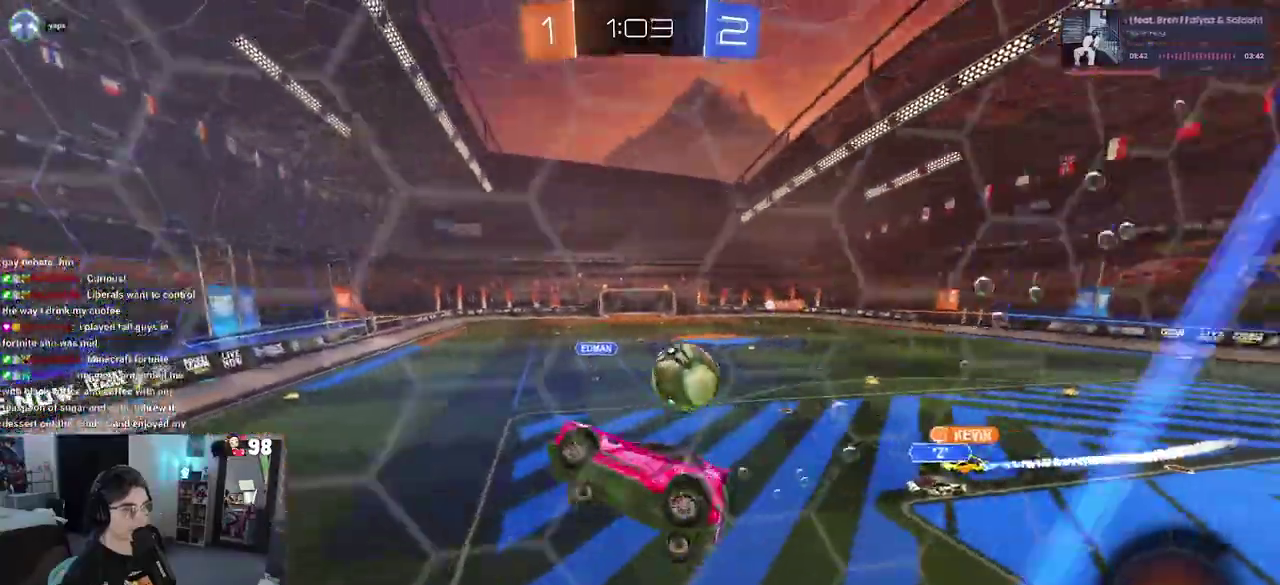
{"buttons": ["R2"], "left_stick": "right", "right_stick": "center", "button_events": [[50, "CROSS", "up"], [50, "SQUARE", "up"], [317, "CROSS", "down"], [450, "CROSS", "up"]]}
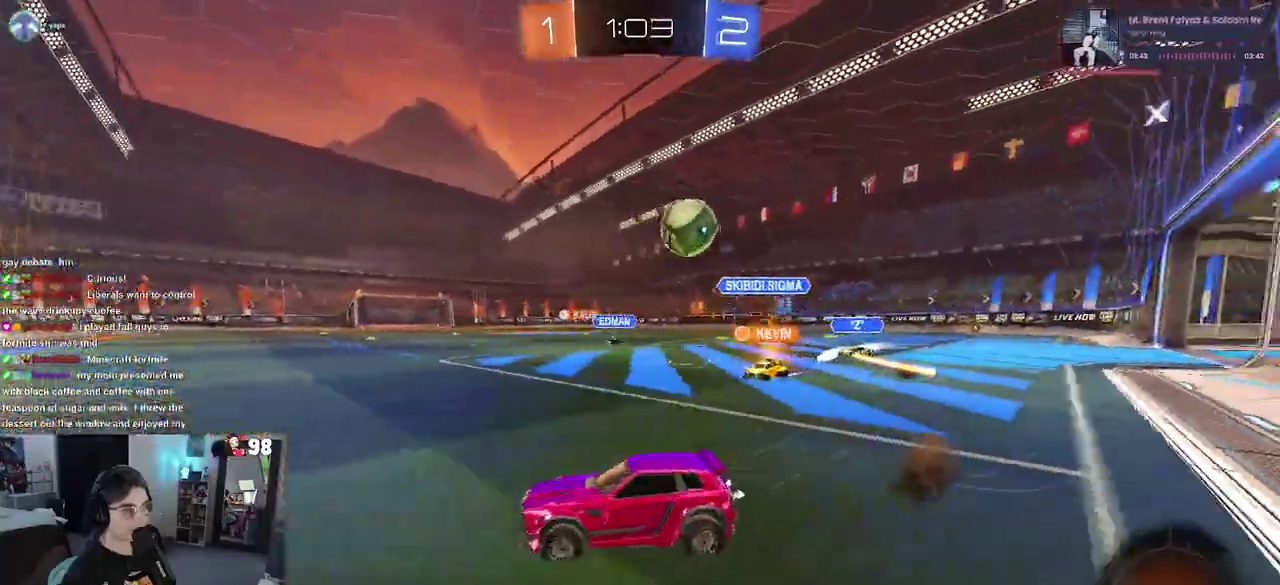
{"buttons": ["R2"], "left_stick": "center", "right_stick": "center", "button_events": []}
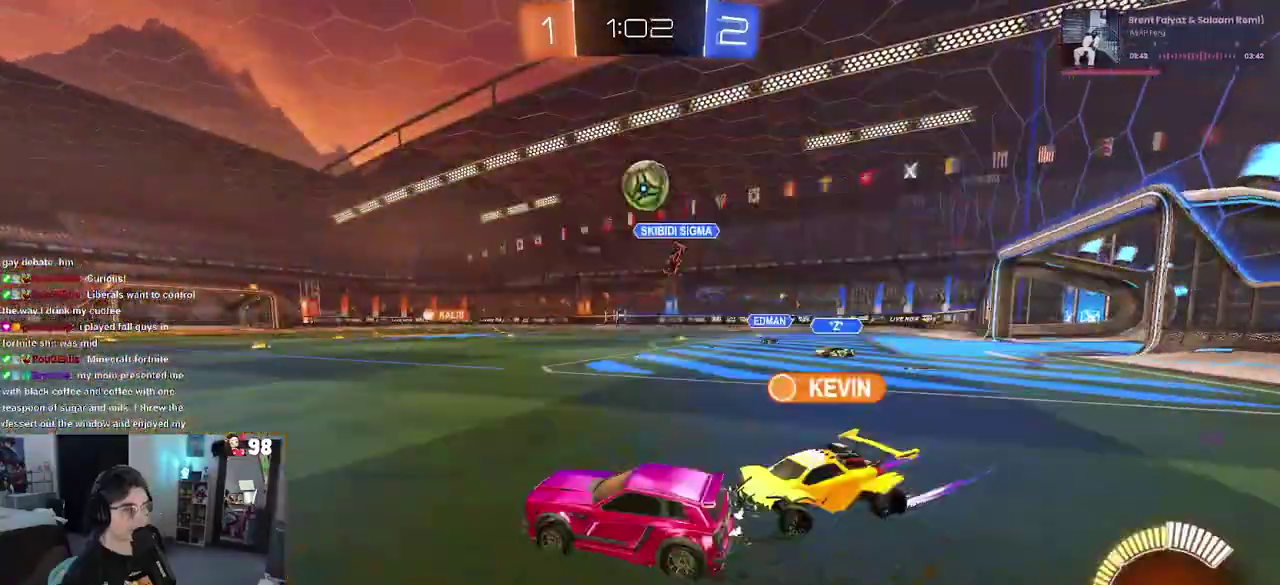
{"buttons": ["R2"], "left_stick": "left", "right_stick": "center", "button_events": []}
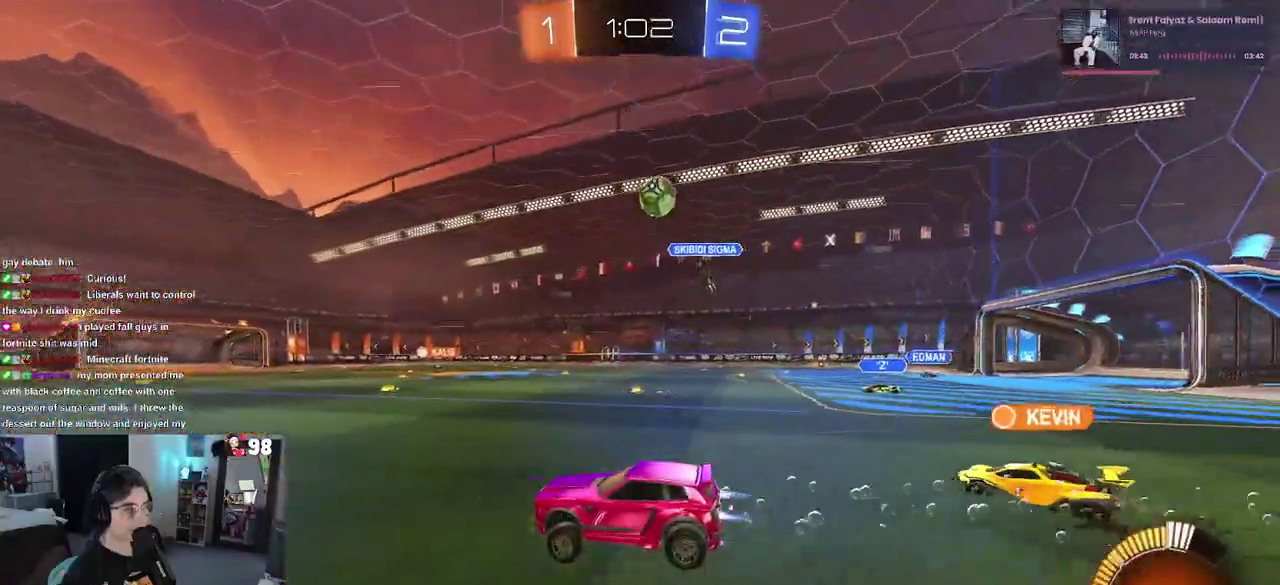
{"buttons": ["R2"], "left_stick": "center", "right_stick": "center", "button_events": []}
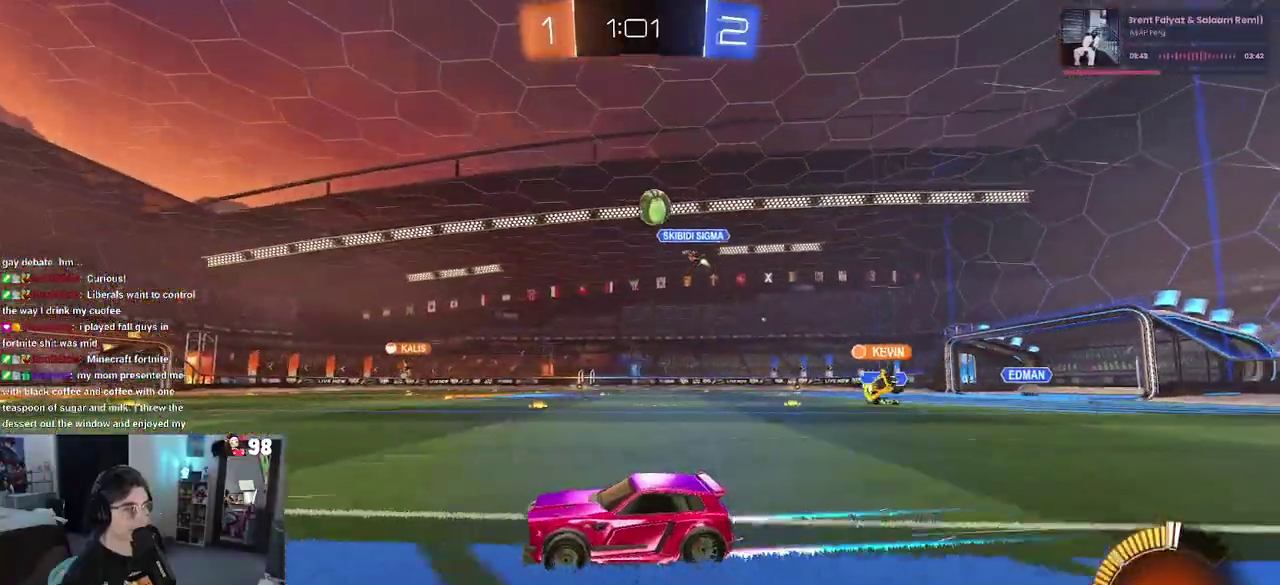
{"buttons": ["R2"], "left_stick": "down-right", "right_stick": "center", "button_events": []}
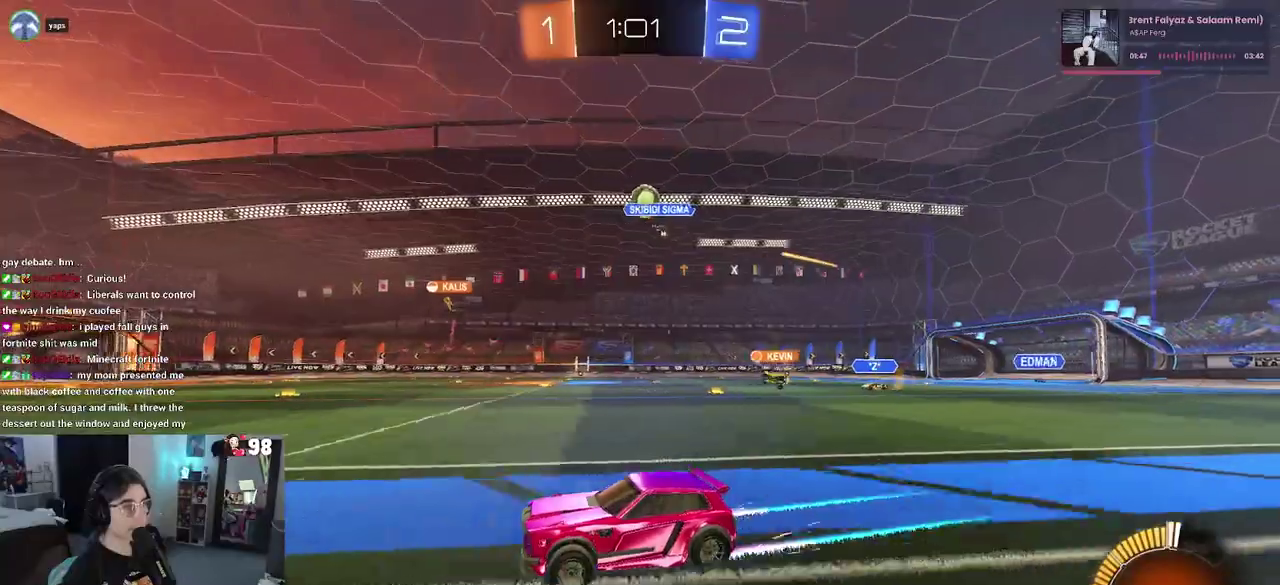
{"buttons": ["R2"], "left_stick": "right", "right_stick": "center", "button_events": []}
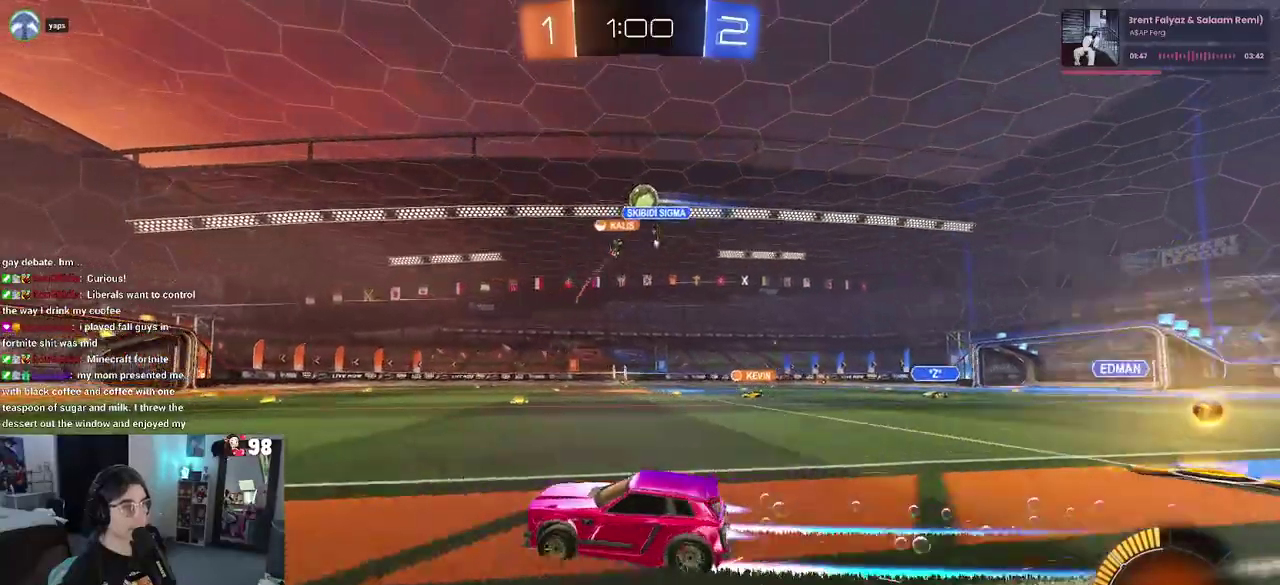
{"buttons": ["R2"], "left_stick": "left", "right_stick": "center", "button_events": []}
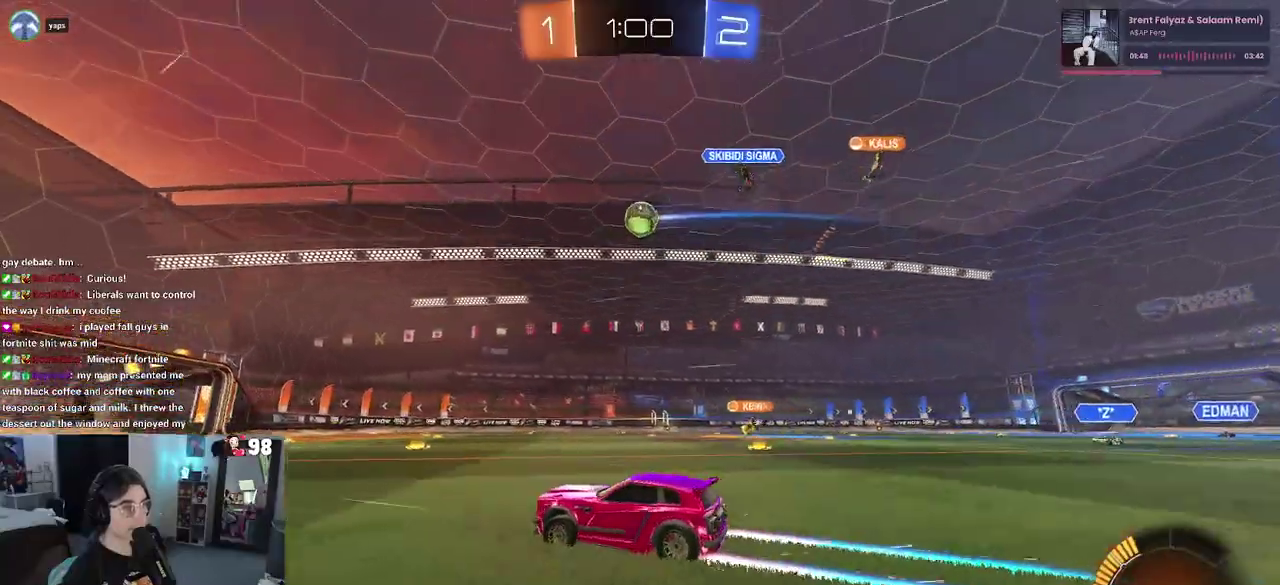
{"buttons": ["R2"], "left_stick": "center", "right_stick": "center", "button_events": []}
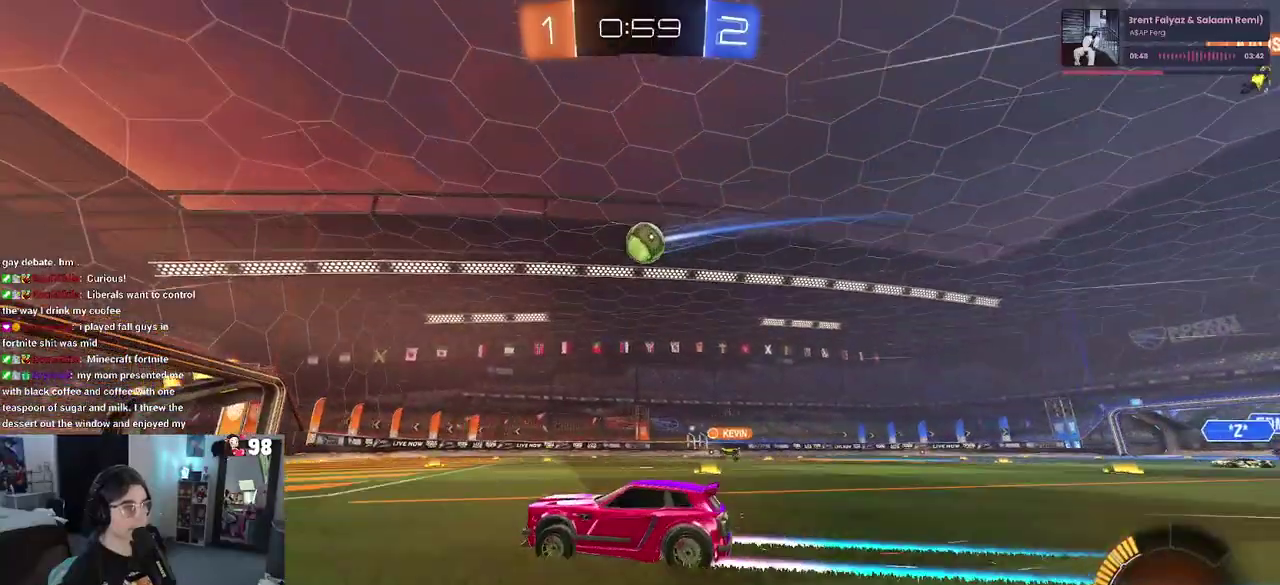
{"buttons": ["R2"], "left_stick": "center", "right_stick": "center", "button_events": []}
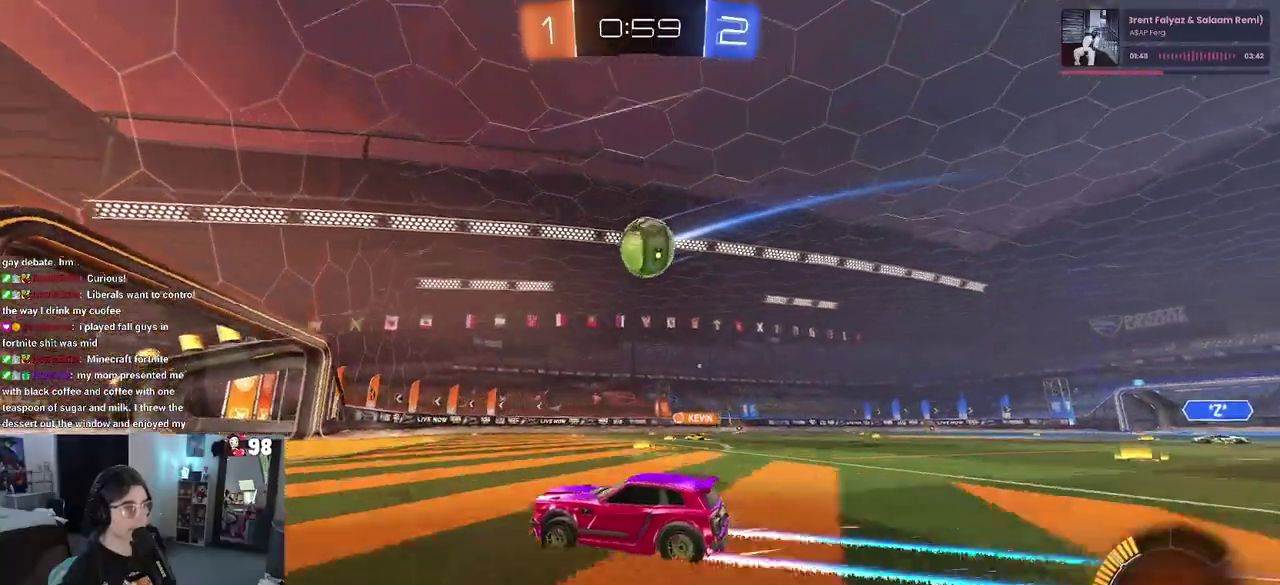
{"buttons": ["R2"], "left_stick": "down-right", "right_stick": "center", "button_events": []}